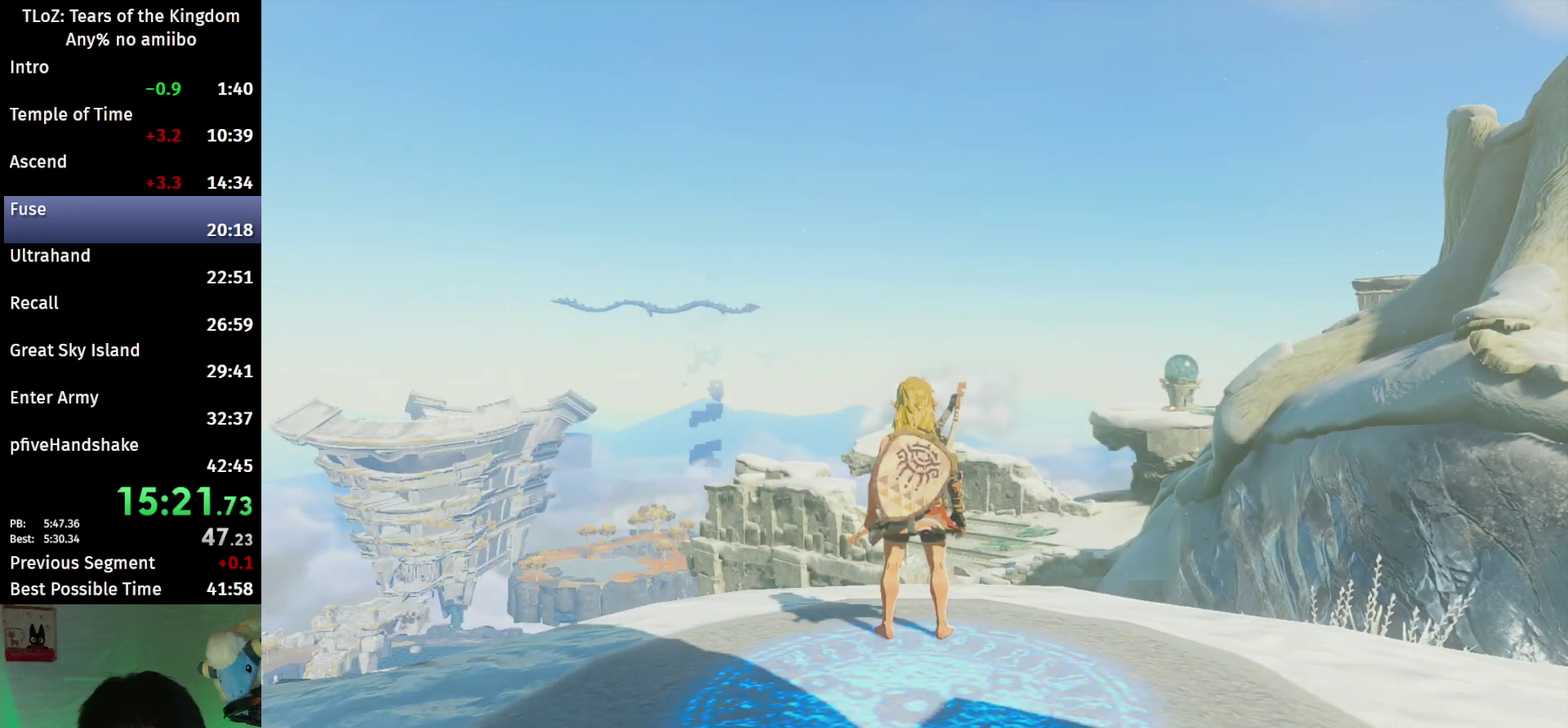
Gameplay with a controller (Nintendo layout); each line is a JSON object with the inputs held at the frame after it. "events" lists button and stick changes between this image and that frame as [ms after this image, input, new state], when the widget could be followed in between. This overlay highlights the sticks when they move; stick clicks (L3 R3) are not distinguishable. Not read: L3 R3.
{"buttons": ["X", "L2"], "left_stick": "up-right", "right_stick": "center", "events": [[67, "B", "down"], [433, "X", "down"], [467, "B", "up"], [500, "L2", "down"]]}
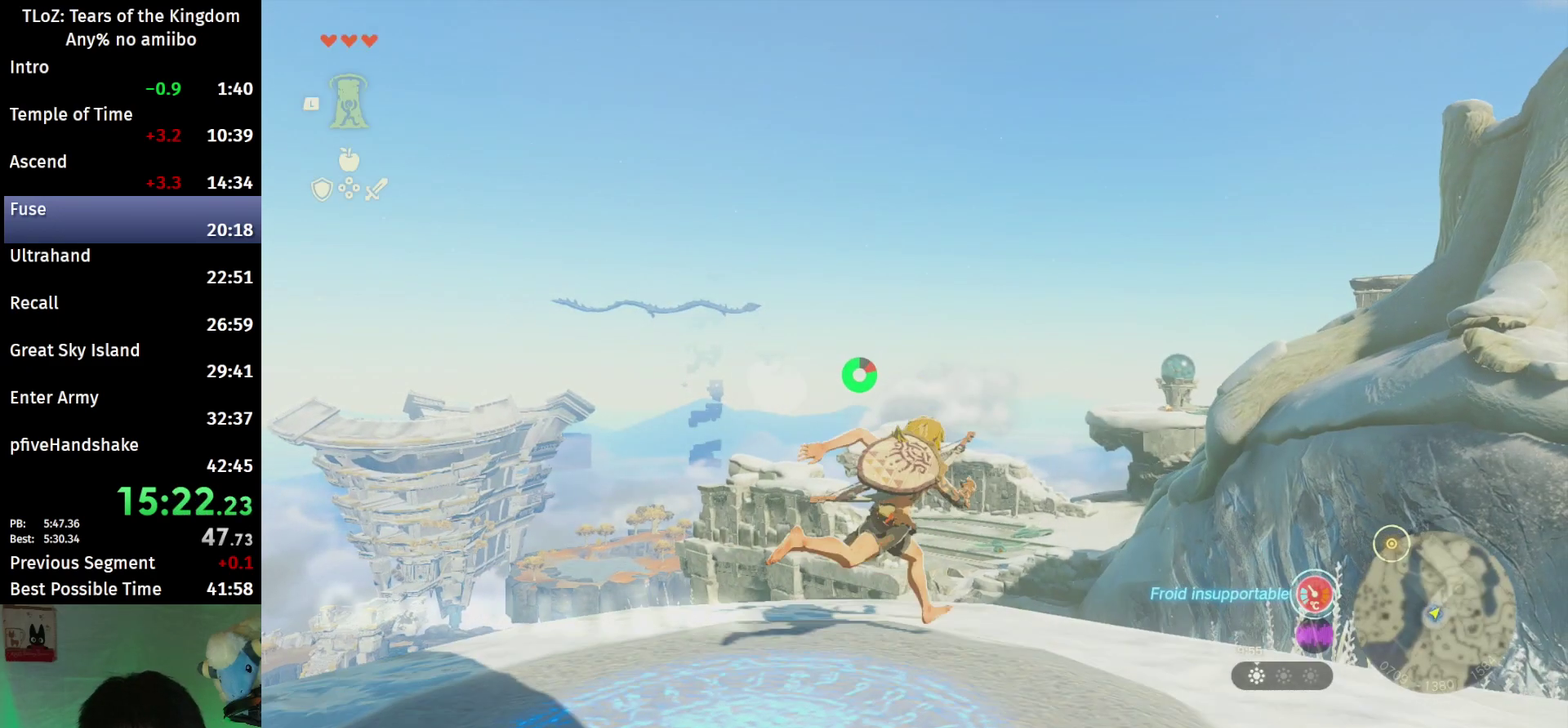
{"buttons": [], "left_stick": "up-right", "right_stick": "down", "events": [[33, "A", "down"], [67, "X", "up"], [200, "A", "up"], [300, "right_stick", "down"], [400, "L2", "up"]]}
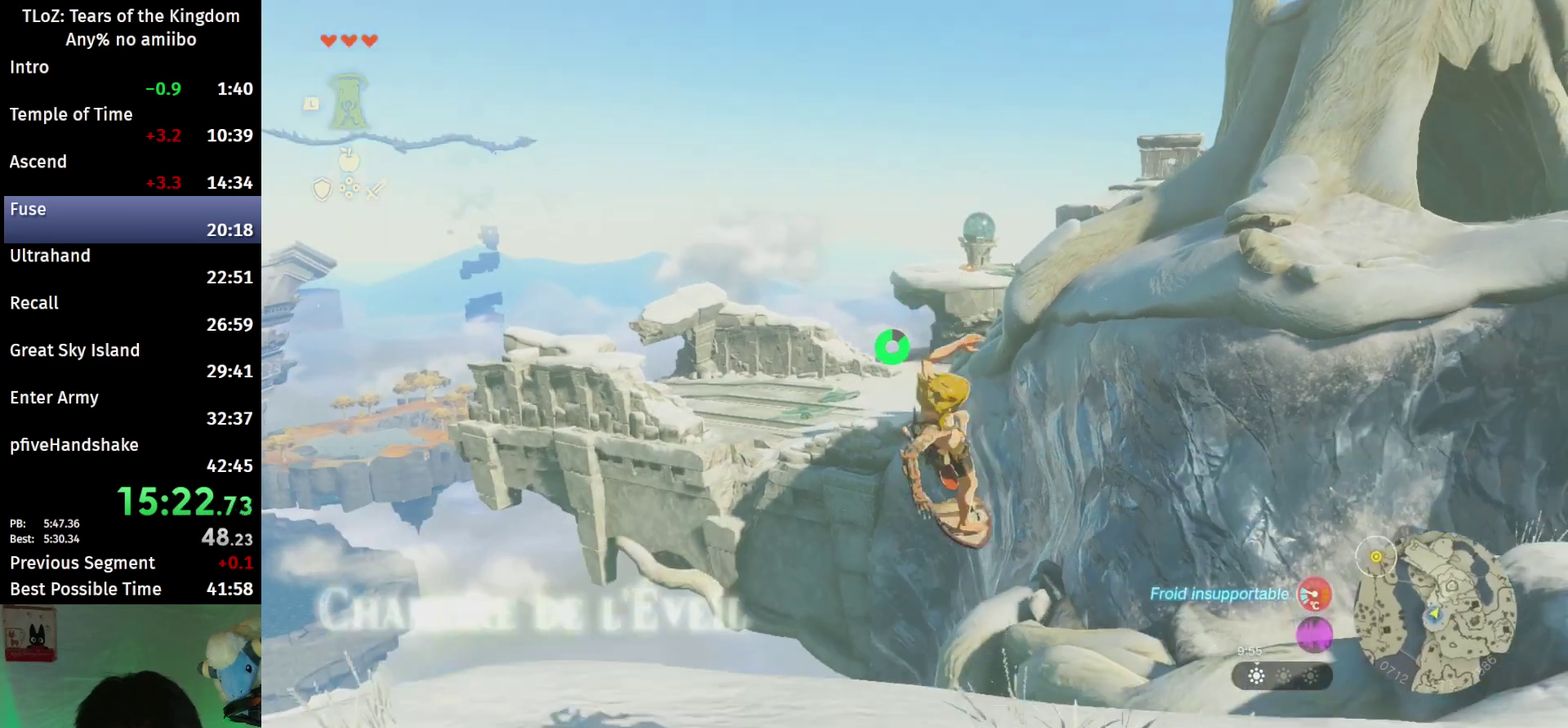
{"buttons": [], "left_stick": "up-right", "right_stick": "center", "events": [[500, "right_stick", "center"]]}
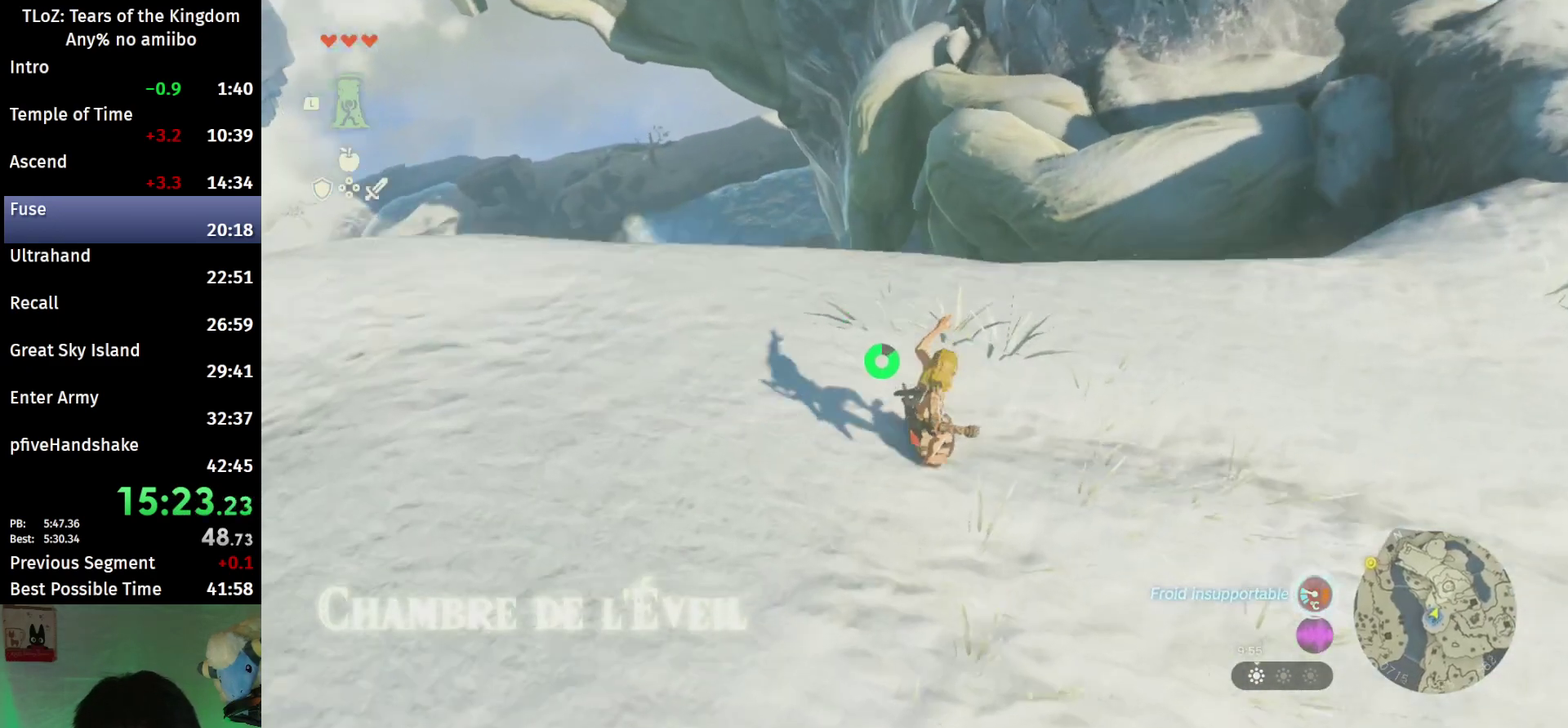
{"buttons": [], "left_stick": "up", "right_stick": "down-left", "events": [[133, "left_stick", "up"], [333, "right_stick", "down"], [400, "right_stick", "down-left"]]}
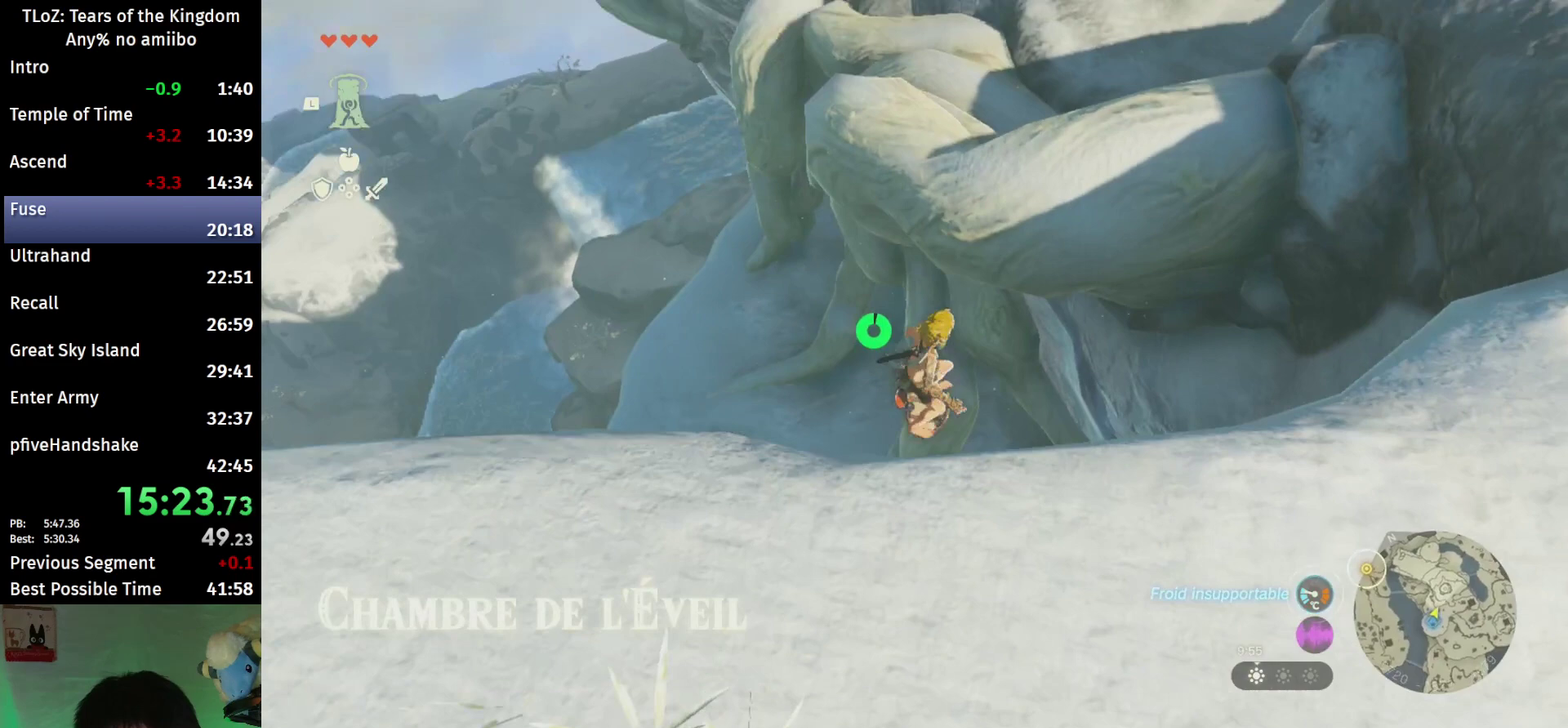
{"buttons": [], "left_stick": "up", "right_stick": "center", "events": [[300, "R1", "down"], [333, "right_stick", "center"], [367, "R1", "up"]]}
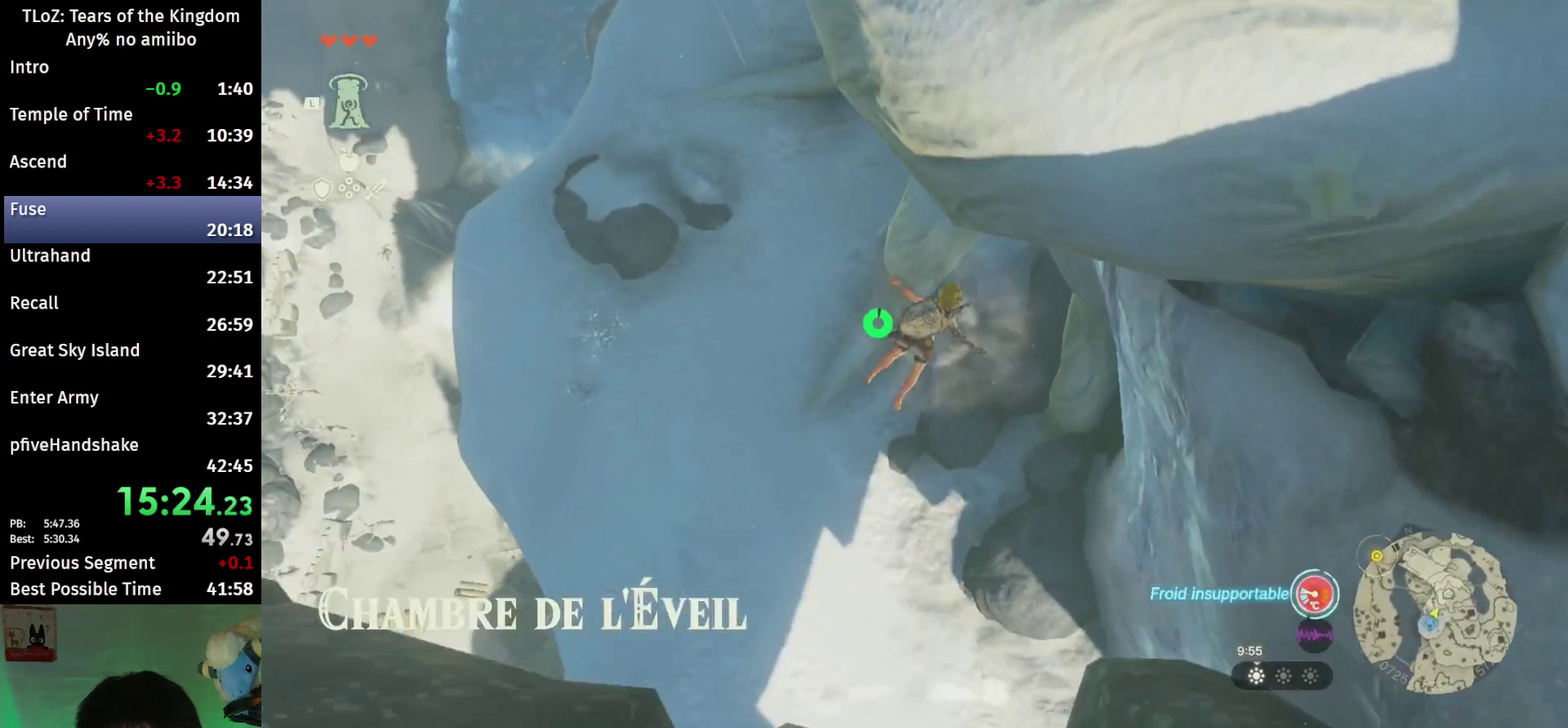
{"buttons": ["B"], "left_stick": "up", "right_stick": "center", "events": [[467, "B", "down"]]}
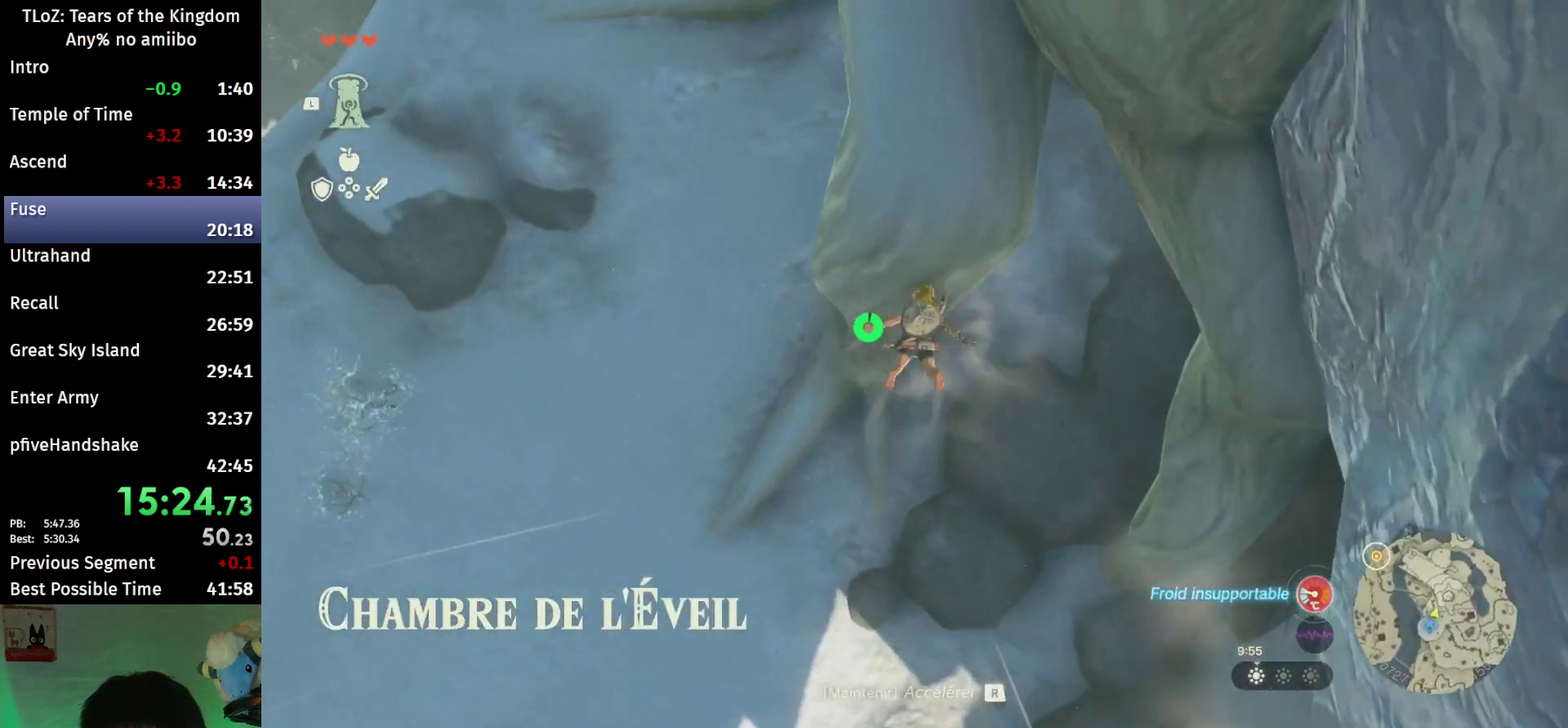
{"buttons": [], "left_stick": "right", "right_stick": "up-right", "events": [[67, "B", "up"], [200, "B", "down"], [300, "B", "up"], [333, "left_stick", "up-right"], [433, "left_stick", "right"], [467, "right_stick", "up-right"]]}
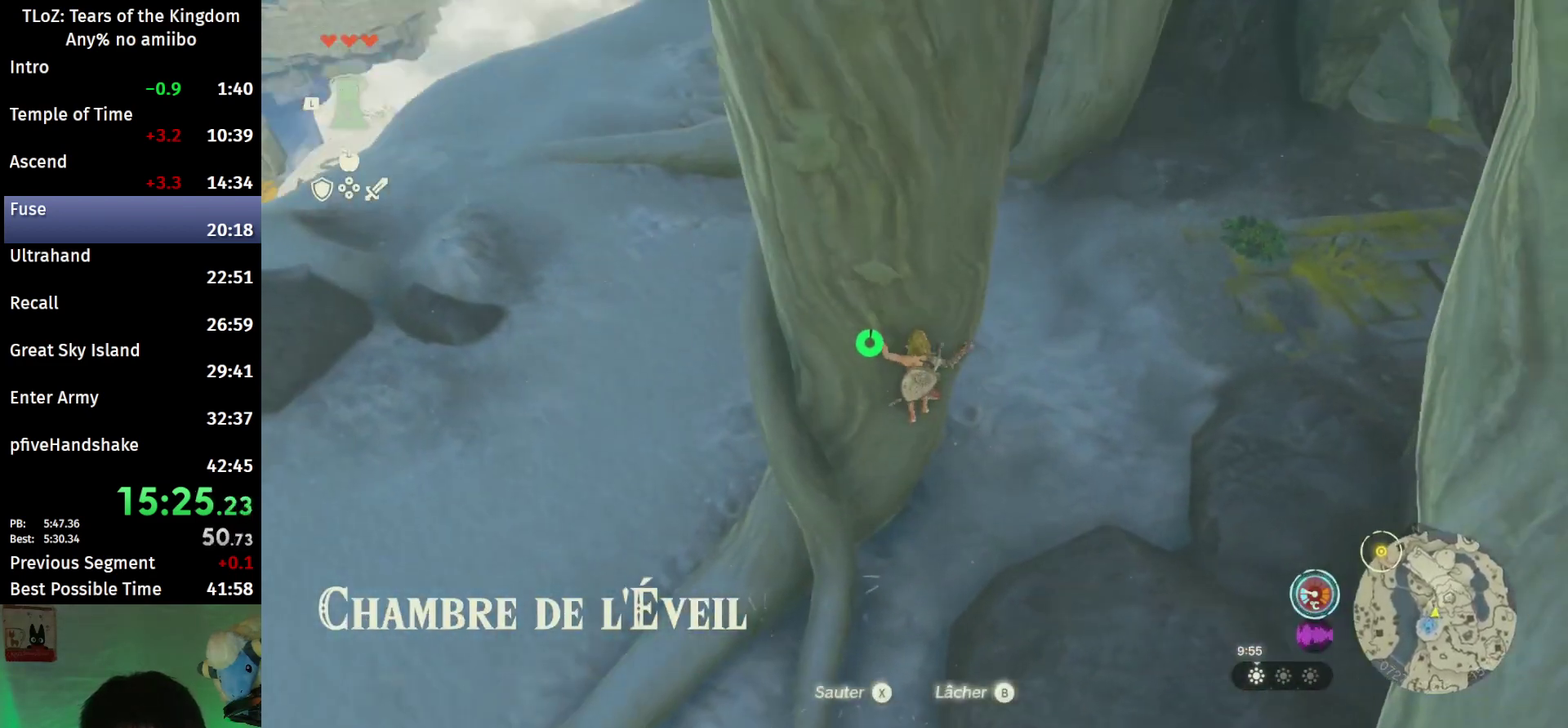
{"buttons": ["B"], "left_stick": "up", "right_stick": "up-right", "events": [[300, "left_stick", "up-right"], [400, "B", "down"], [400, "left_stick", "up"]]}
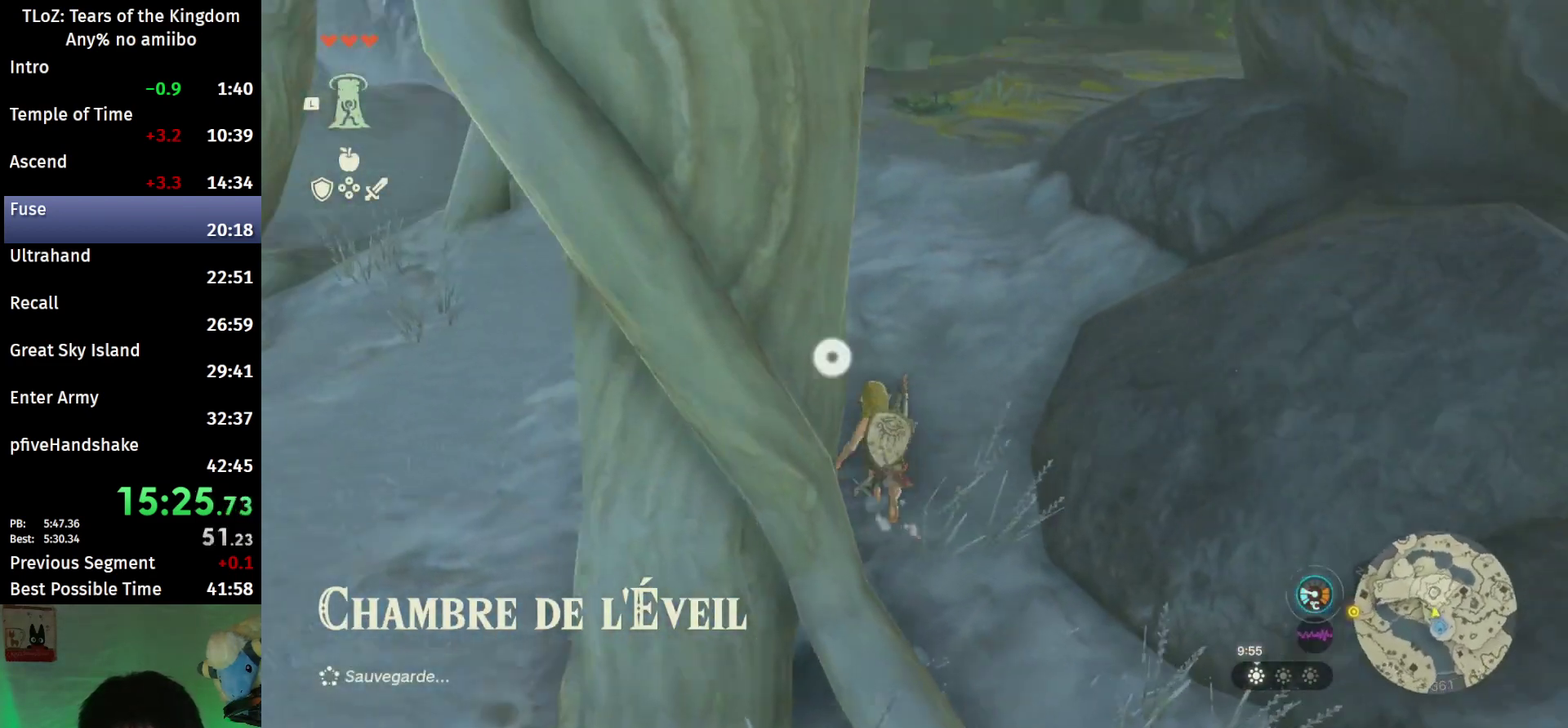
{"buttons": ["B"], "left_stick": "up", "right_stick": "center", "events": [[200, "right_stick", "center"]]}
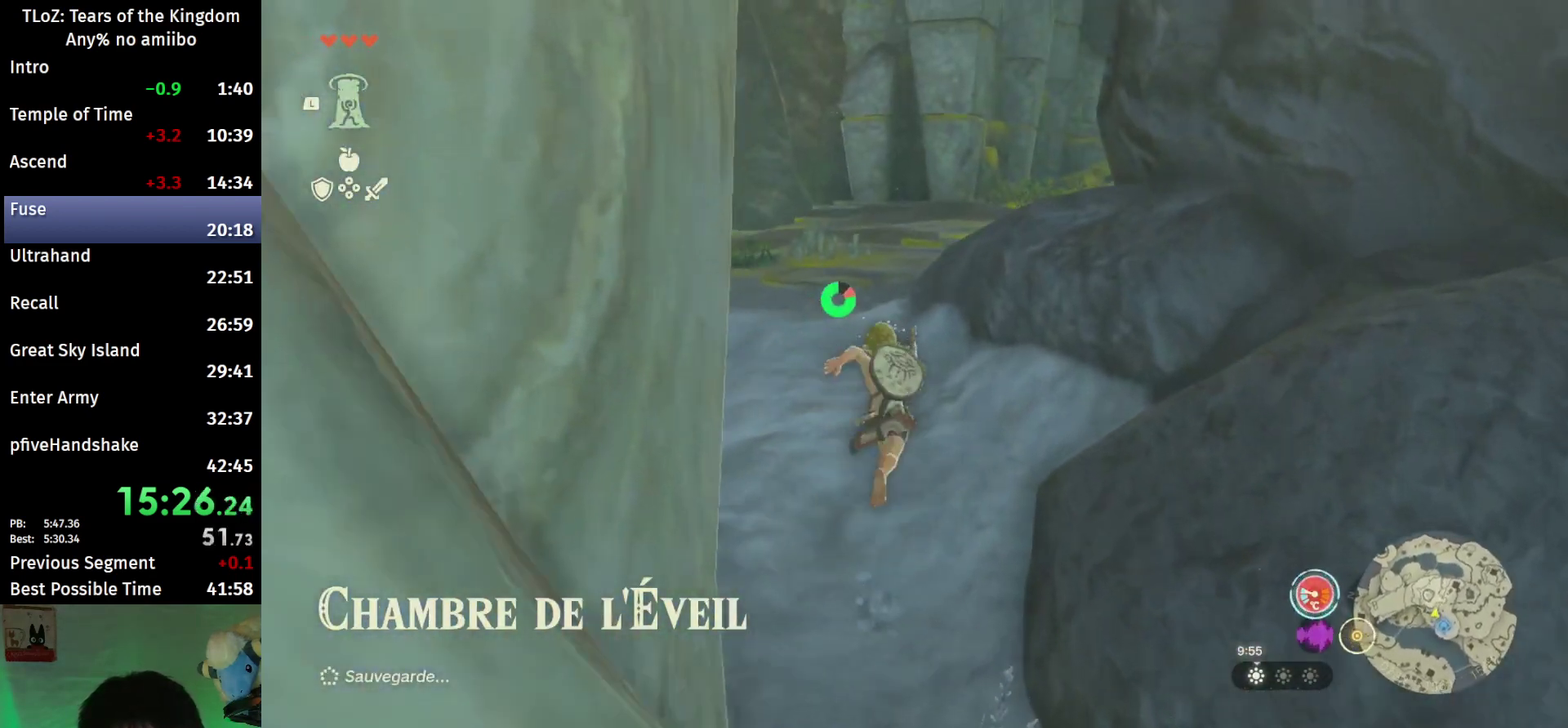
{"buttons": ["B"], "left_stick": "up", "right_stick": "right", "events": [[200, "right_stick", "right"]]}
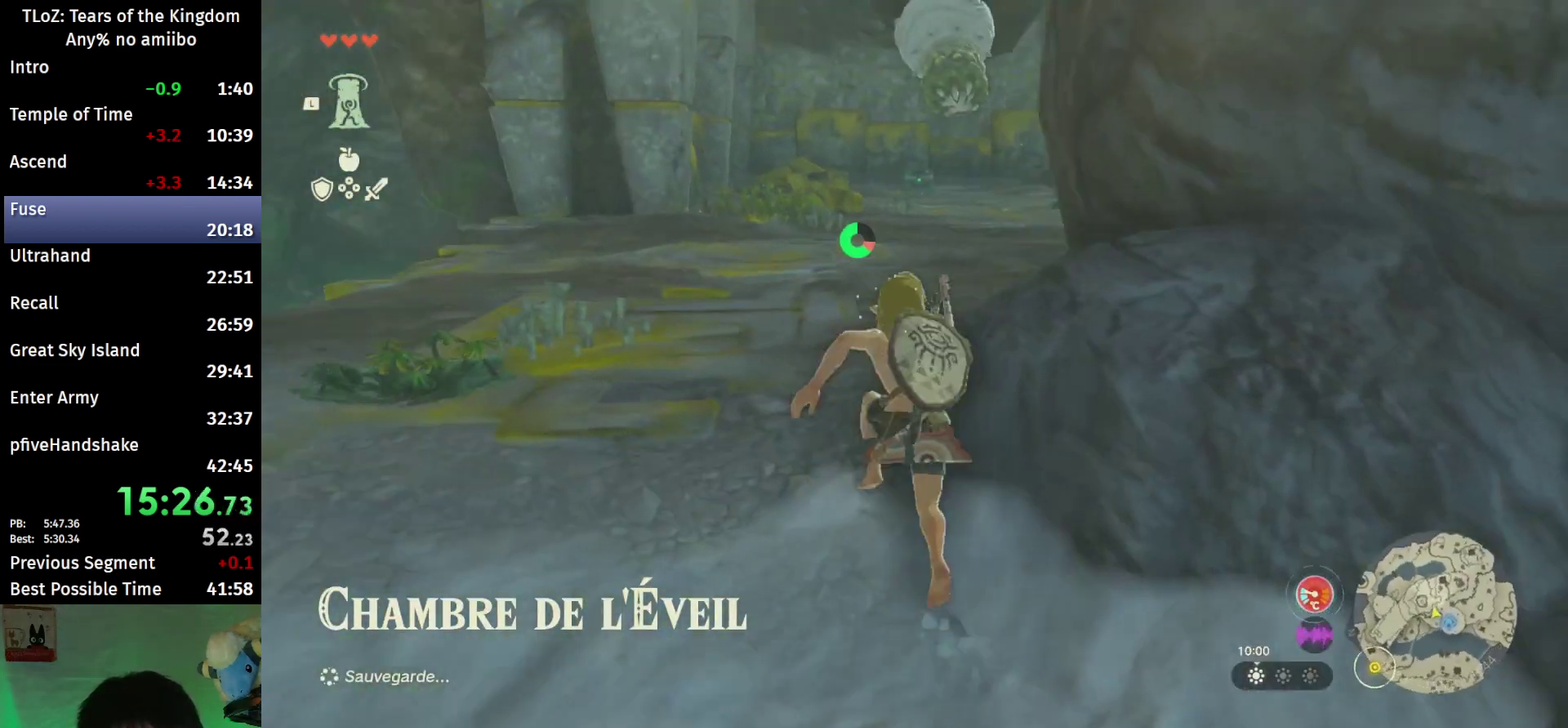
{"buttons": ["B"], "left_stick": "up", "right_stick": "center", "events": [[133, "right_stick", "down-right"], [267, "right_stick", "center"]]}
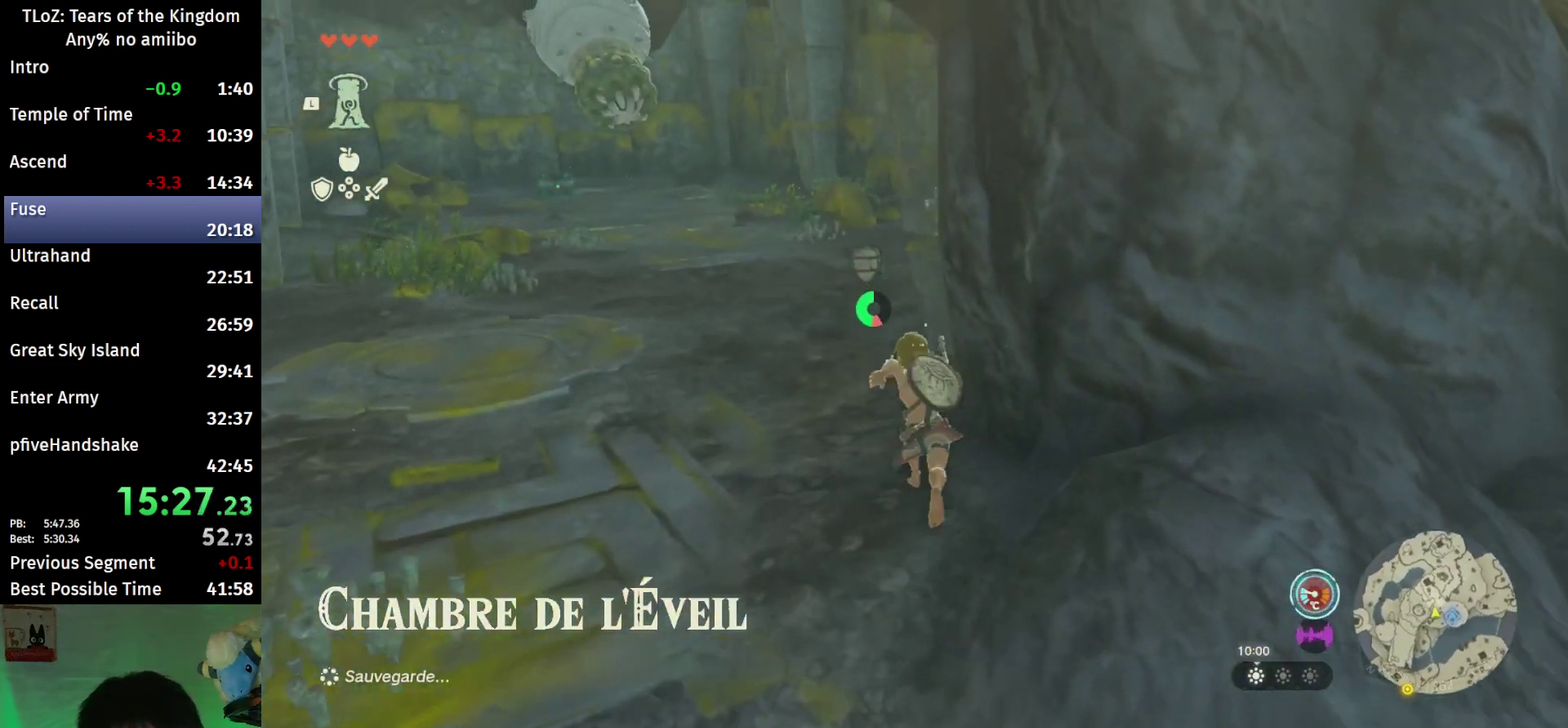
{"buttons": ["B"], "left_stick": "up", "right_stick": "down-left", "events": [[500, "right_stick", "down-left"]]}
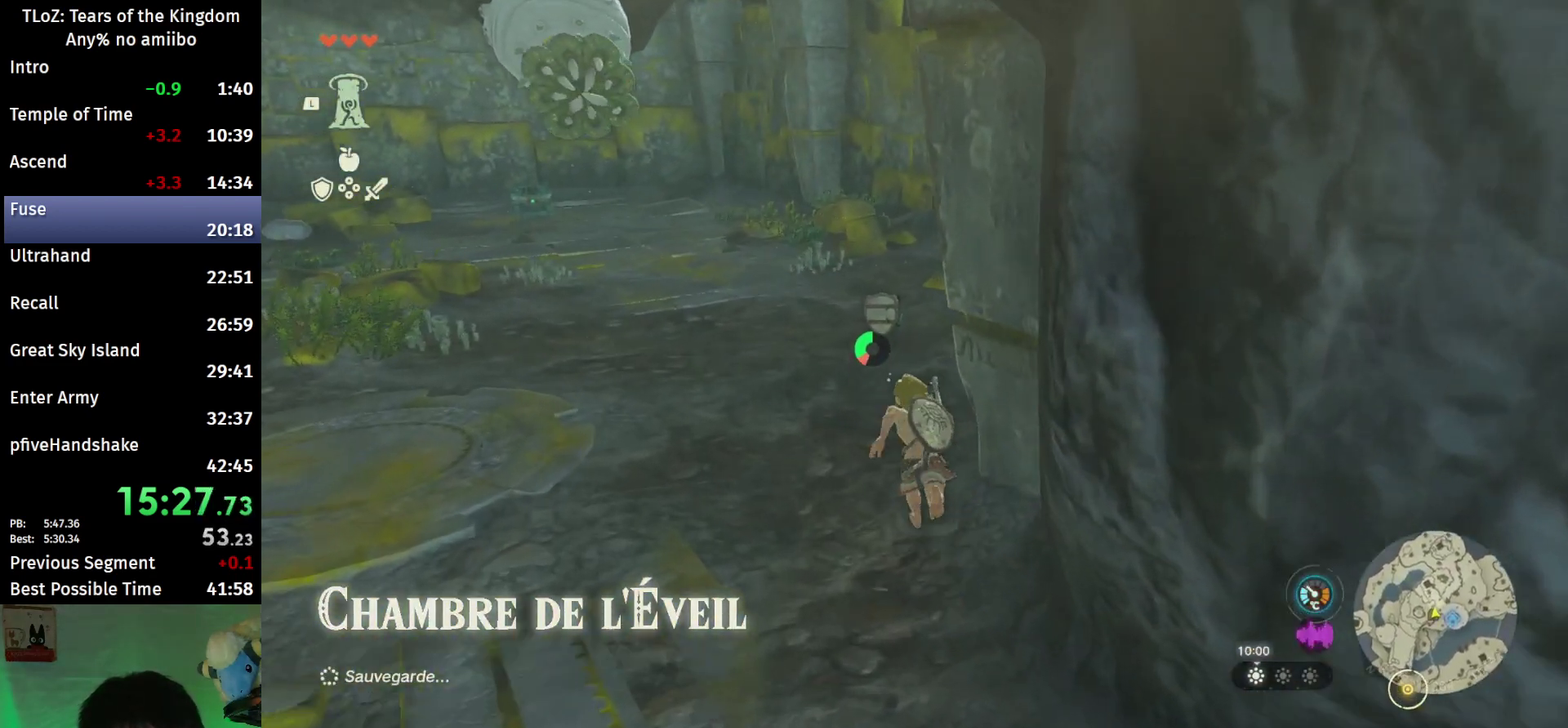
{"buttons": ["A"], "left_stick": "up", "right_stick": "center", "events": [[33, "B", "up"], [400, "right_stick", "center"], [500, "A", "down"]]}
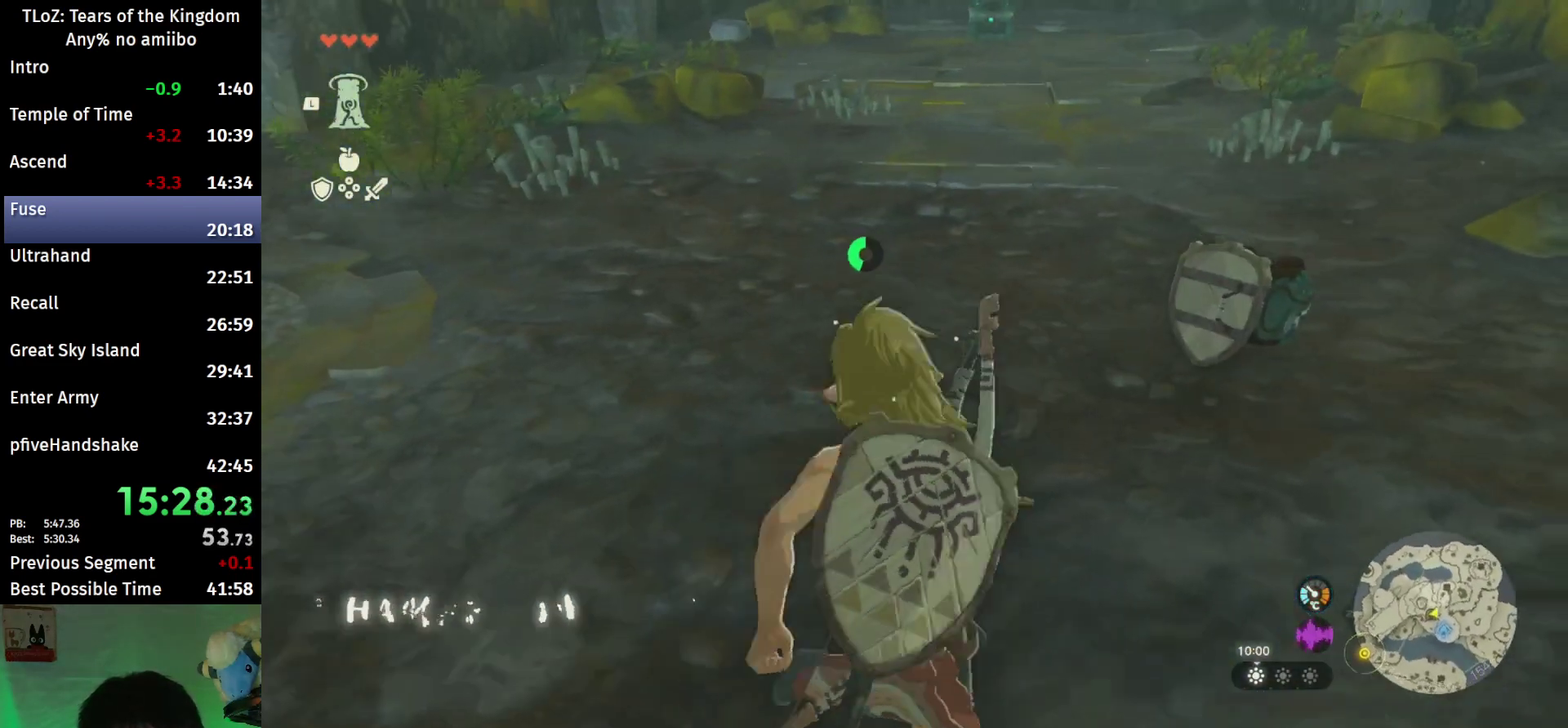
{"buttons": [], "left_stick": "up-left", "right_stick": "center", "events": [[67, "A", "up"], [100, "left_stick", "up-left"], [133, "A", "down"], [233, "A", "up"], [300, "A", "down"], [367, "A", "up"]]}
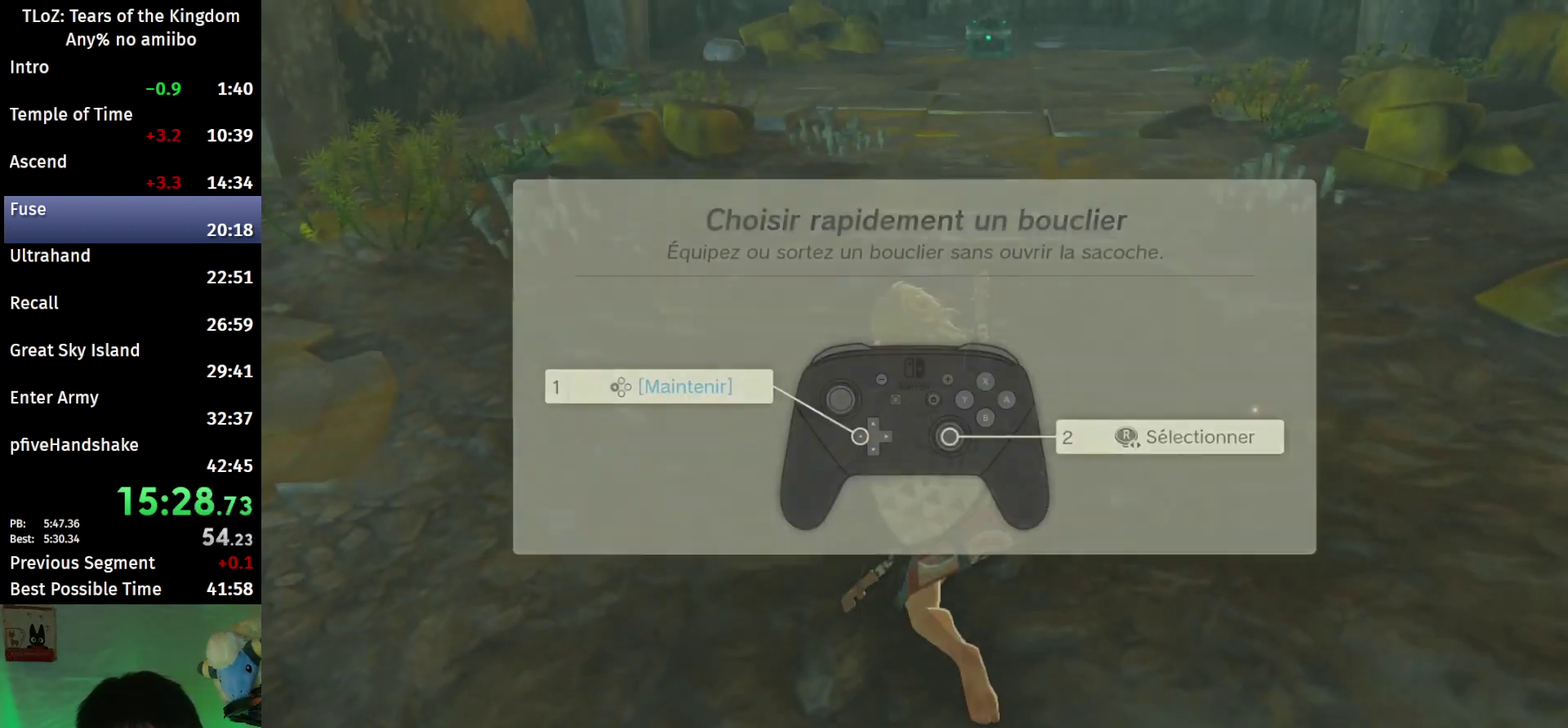
{"buttons": [], "left_stick": "up-left", "right_stick": "left"}
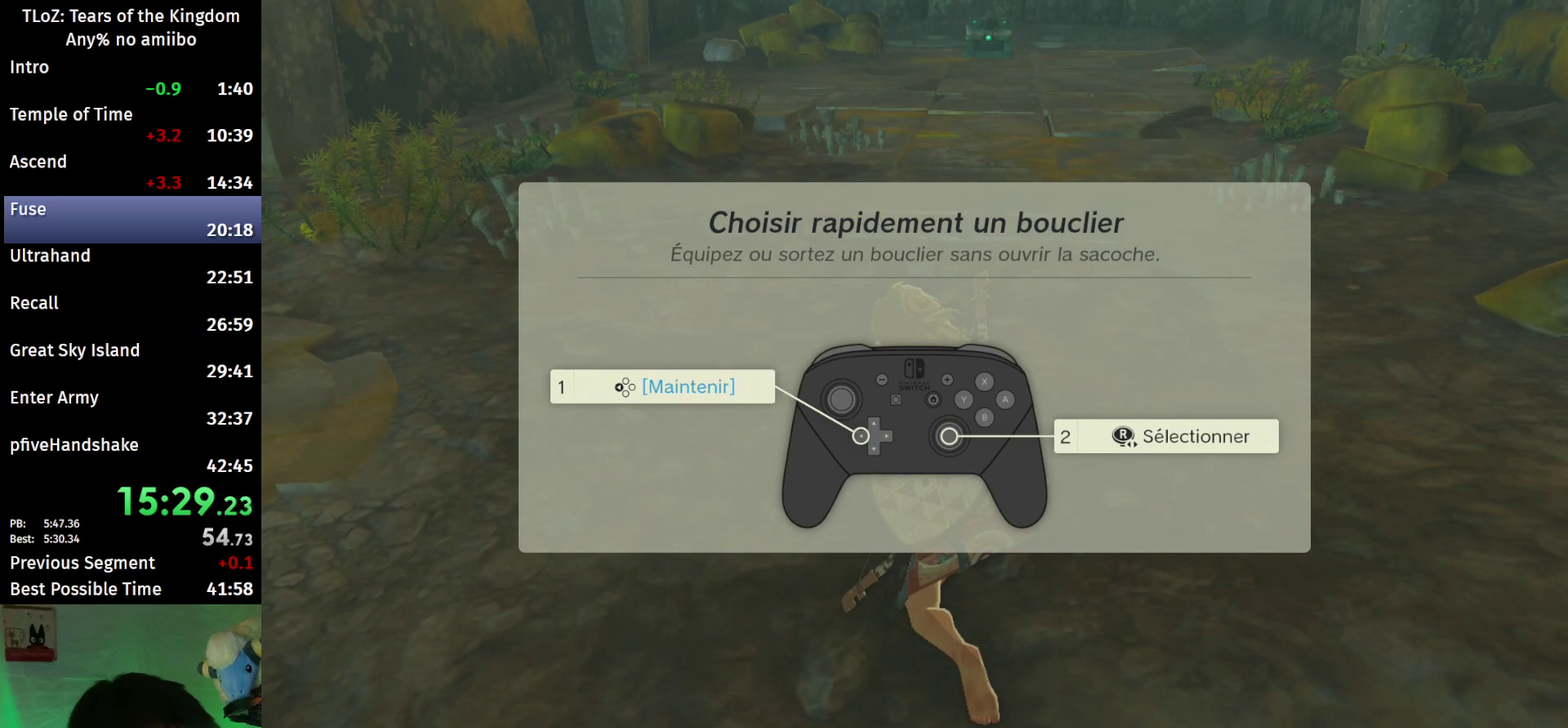
{"buttons": [], "left_stick": "left", "right_stick": "center"}
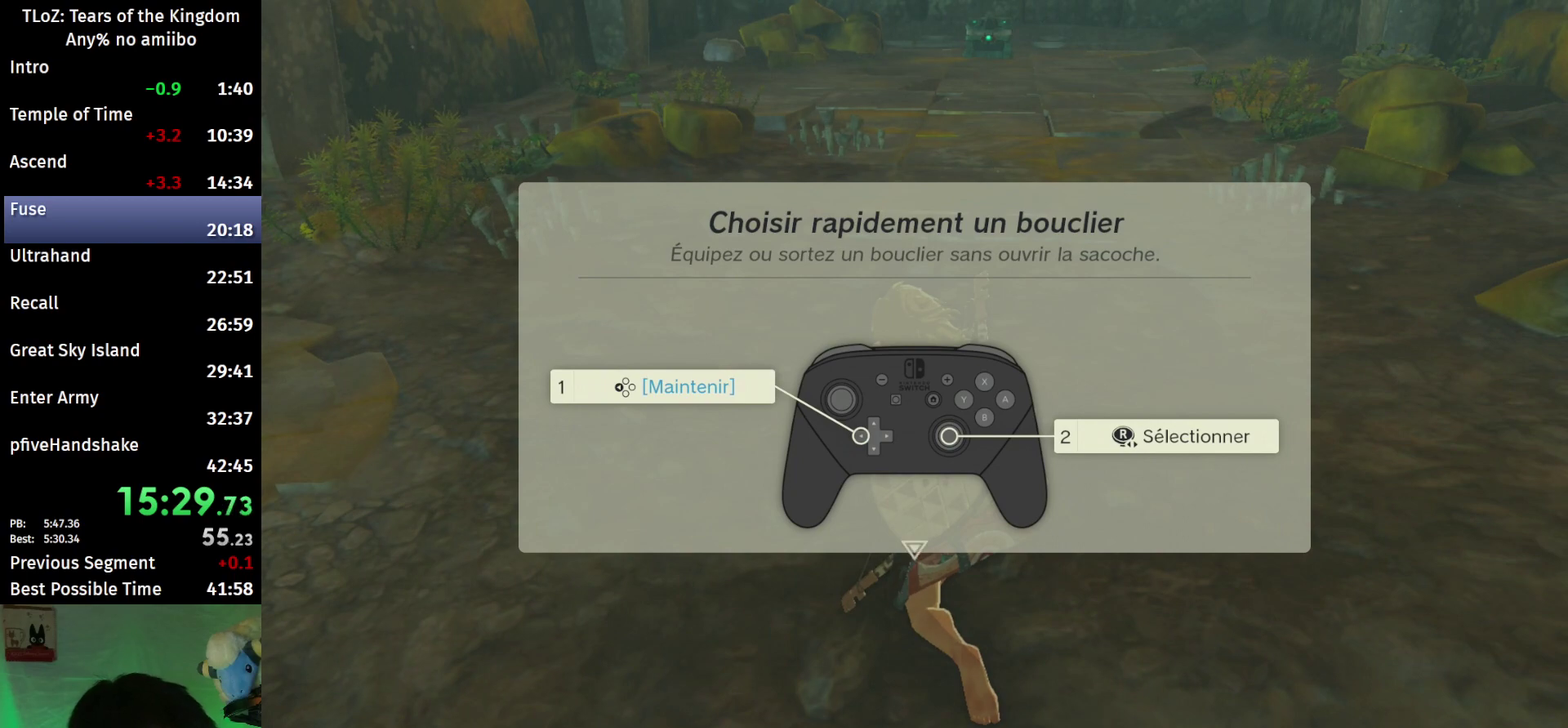
{"buttons": [], "left_stick": "left", "right_stick": "center", "events": [[33, "B", "down"], [100, "B", "up"], [167, "B", "down"], [200, "B", "up"], [267, "B", "down"], [333, "B", "up"], [400, "B", "down"], [467, "B", "up"]]}
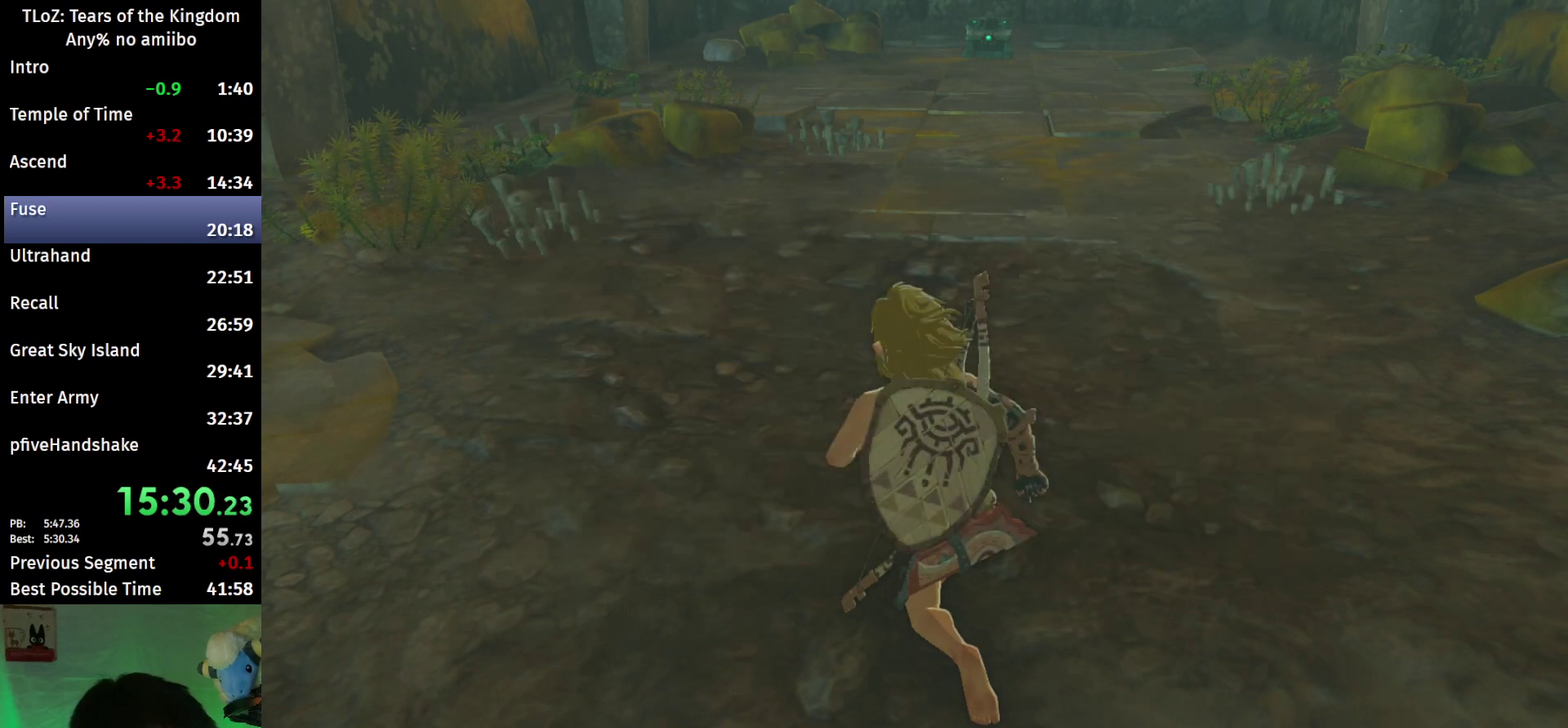
{"buttons": ["B", "R1"], "left_stick": "up-left", "right_stick": "center", "events": [[67, "right_stick", "left"], [233, "right_stick", "up-left"], [300, "left_stick", "up-left"], [333, "right_stick", "center"], [433, "B", "down"], [433, "R1", "down"]]}
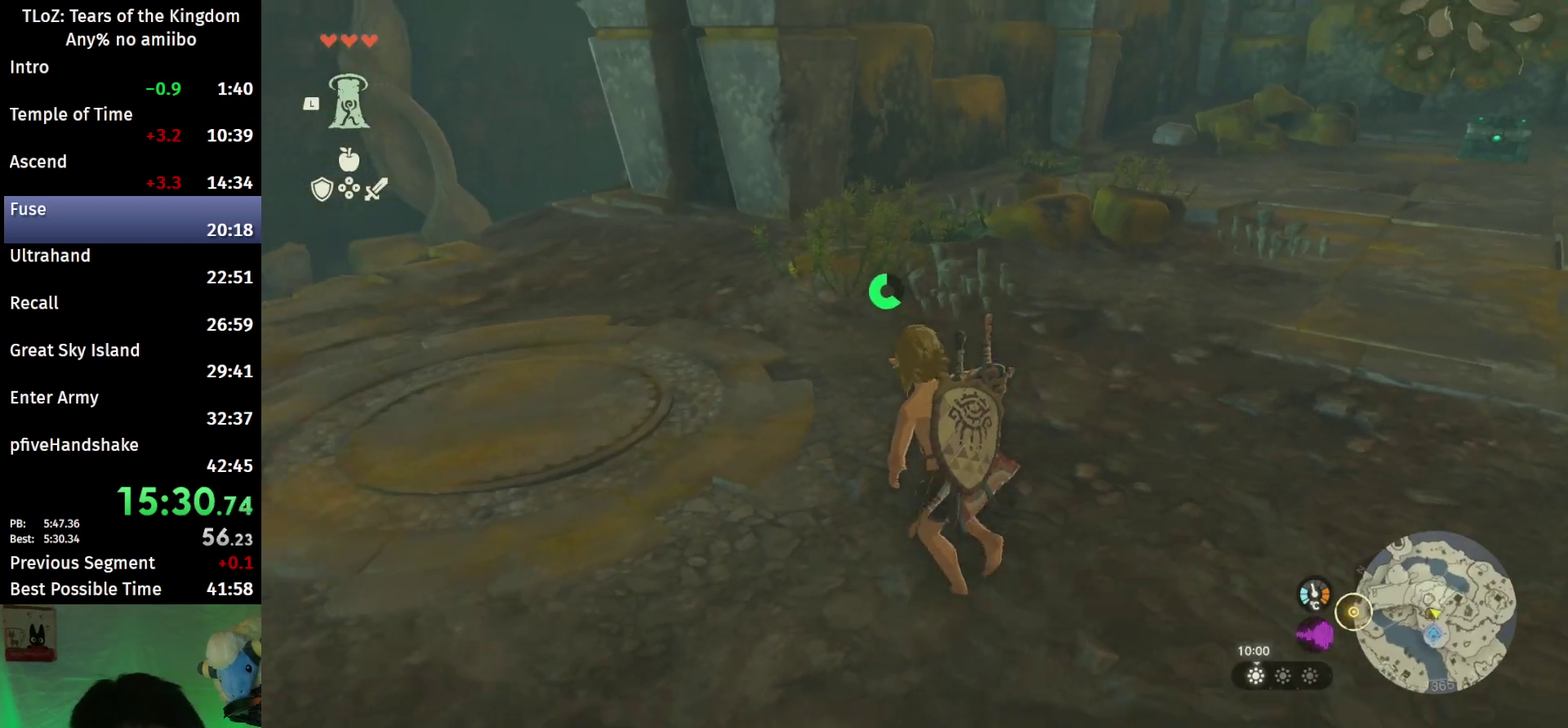
{"buttons": [], "left_stick": "up-left", "right_stick": "center", "events": [[33, "B", "up"], [67, "R1", "up"], [100, "B", "down"], [167, "B", "up"], [167, "right_stick", "down-left"], [500, "right_stick", "center"]]}
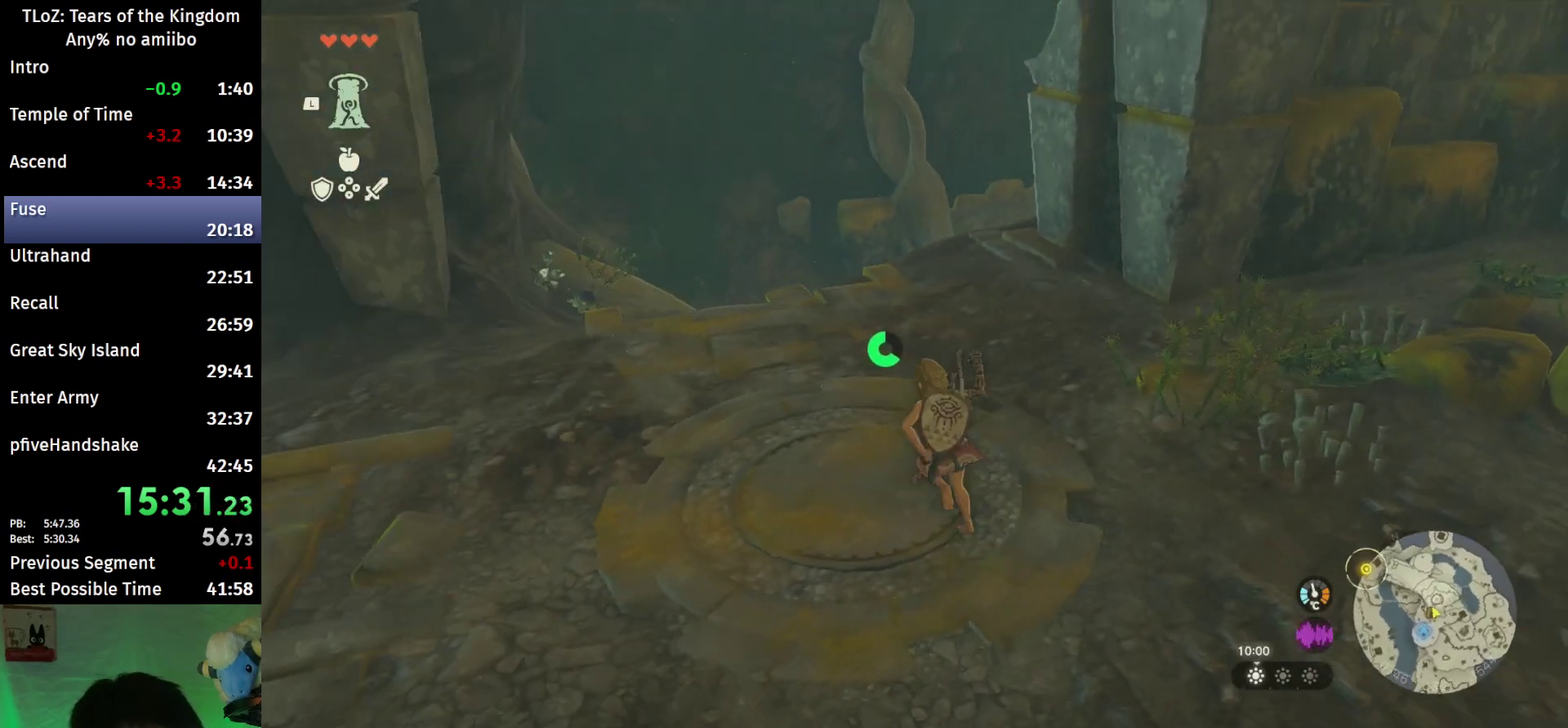
{"buttons": ["B"], "left_stick": "up-left", "right_stick": "down-left", "events": [[100, "B", "down"], [100, "R1", "down"], [167, "B", "up"], [167, "R1", "up"], [200, "B", "down"], [433, "right_stick", "down-left"]]}
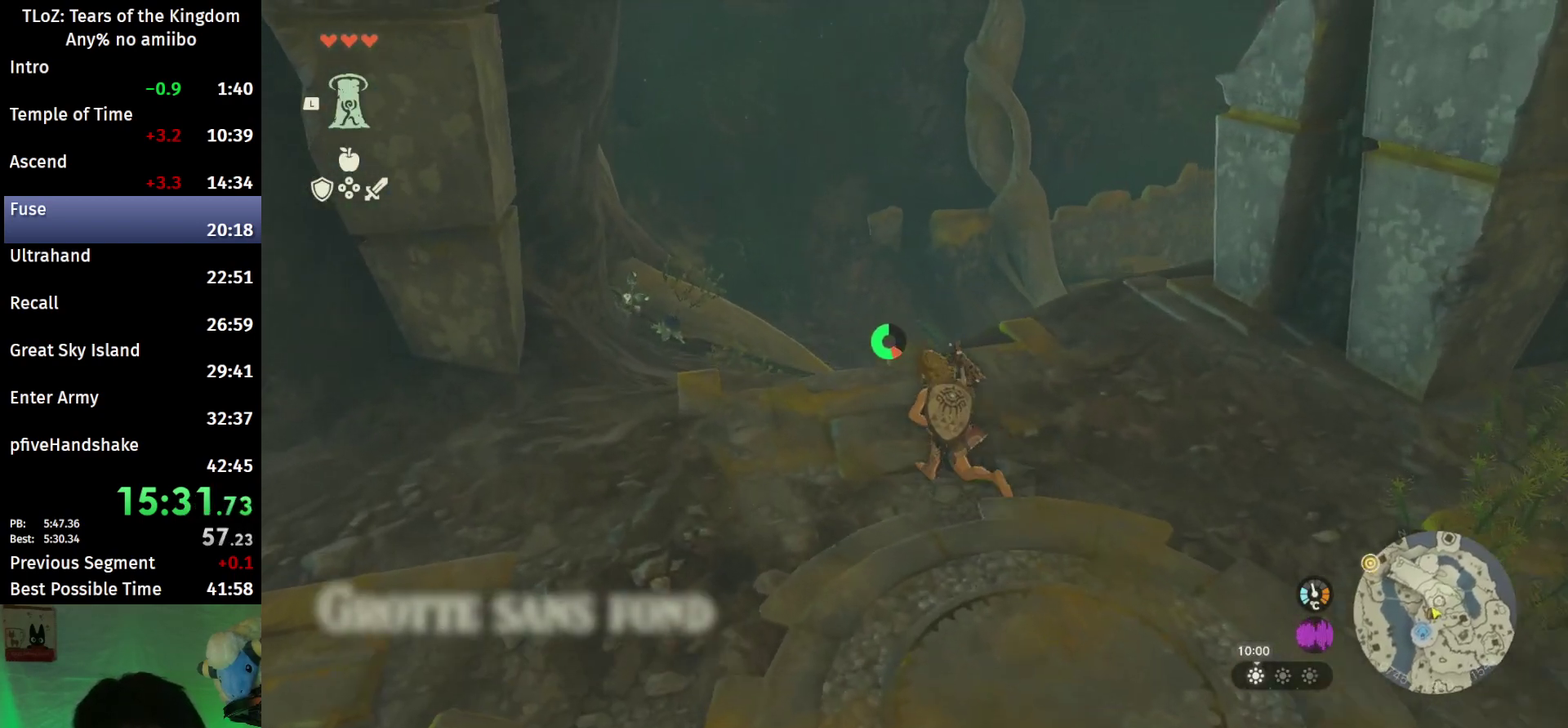
{"buttons": ["B"], "left_stick": "up", "right_stick": "down-left", "events": [[233, "left_stick", "up"]]}
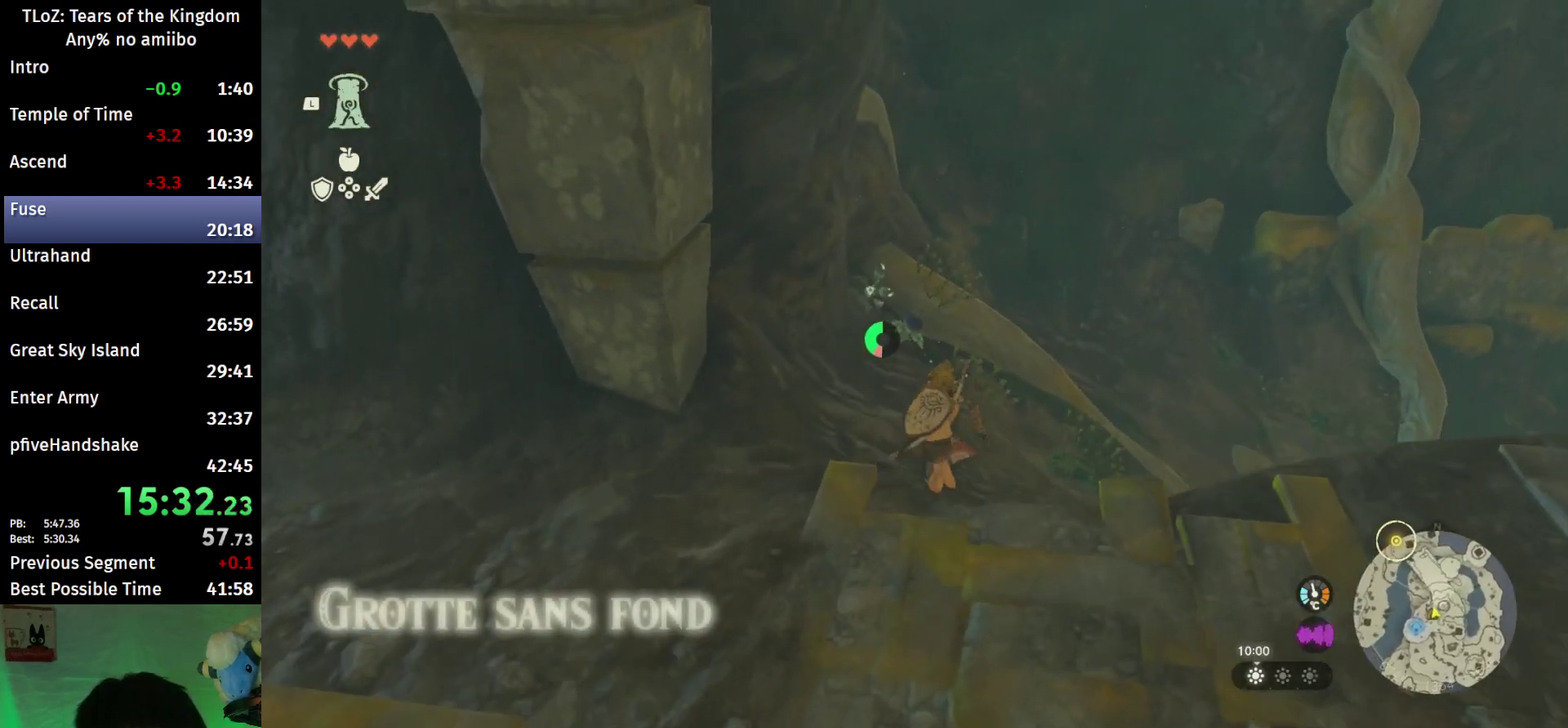
{"buttons": ["B"], "left_stick": "up-right", "right_stick": "down-left", "events": [[33, "left_stick", "up-right"]]}
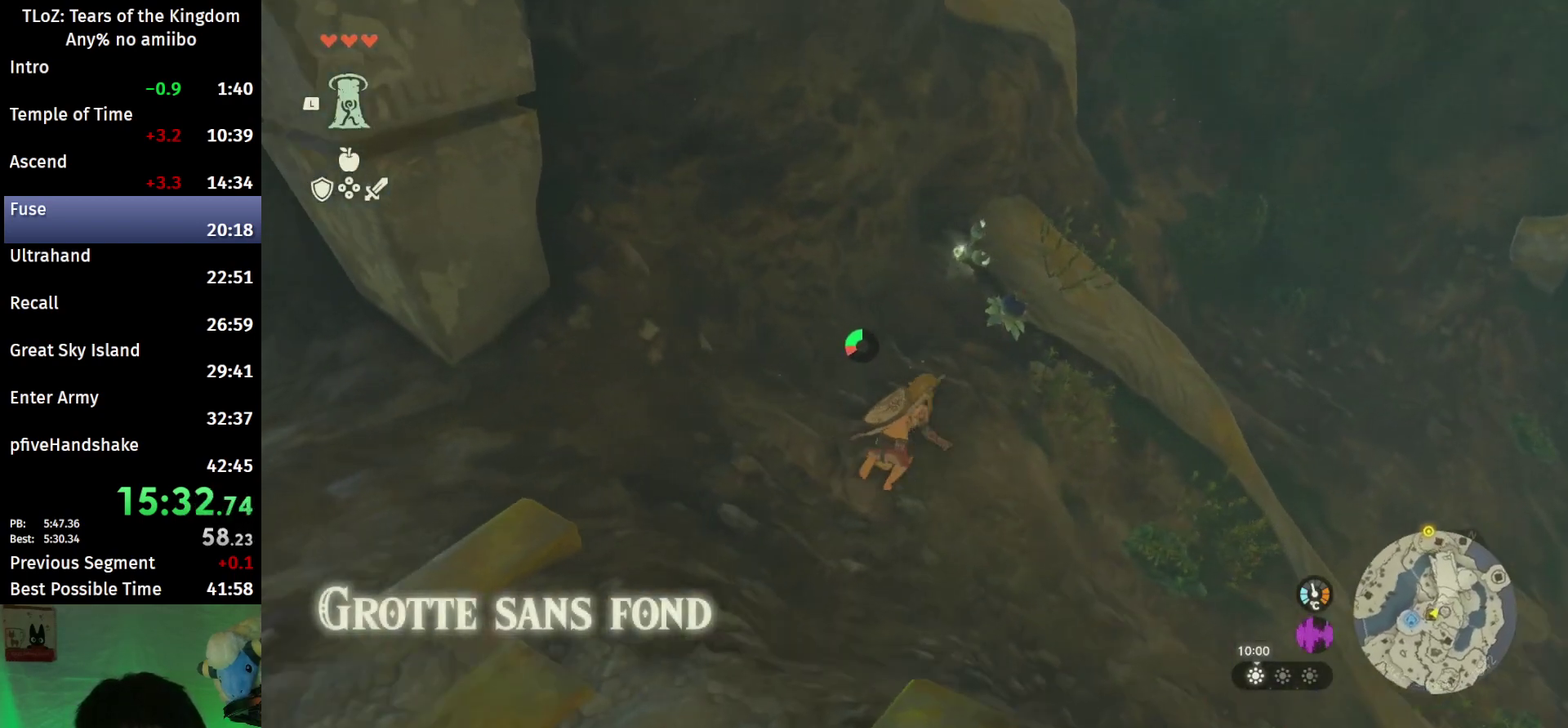
{"buttons": ["A"], "left_stick": "center", "right_stick": "center", "events": [[67, "B", "up"], [367, "left_stick", "center"], [367, "right_stick", "center"], [500, "A", "down"]]}
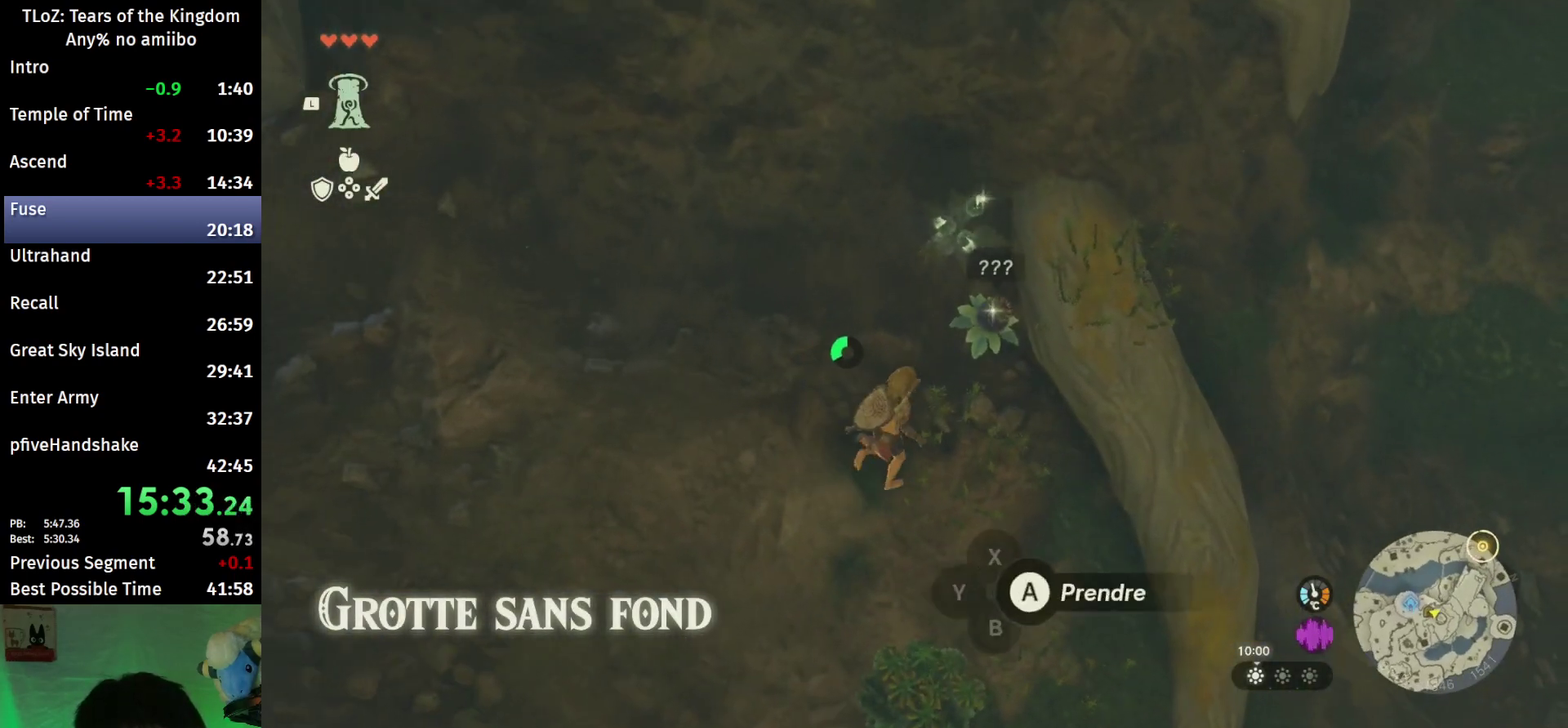
{"buttons": [], "left_stick": "center", "right_stick": "up-left", "events": [[67, "A", "up"], [167, "A", "down"], [233, "A", "up"], [267, "right_stick", "up-left"]]}